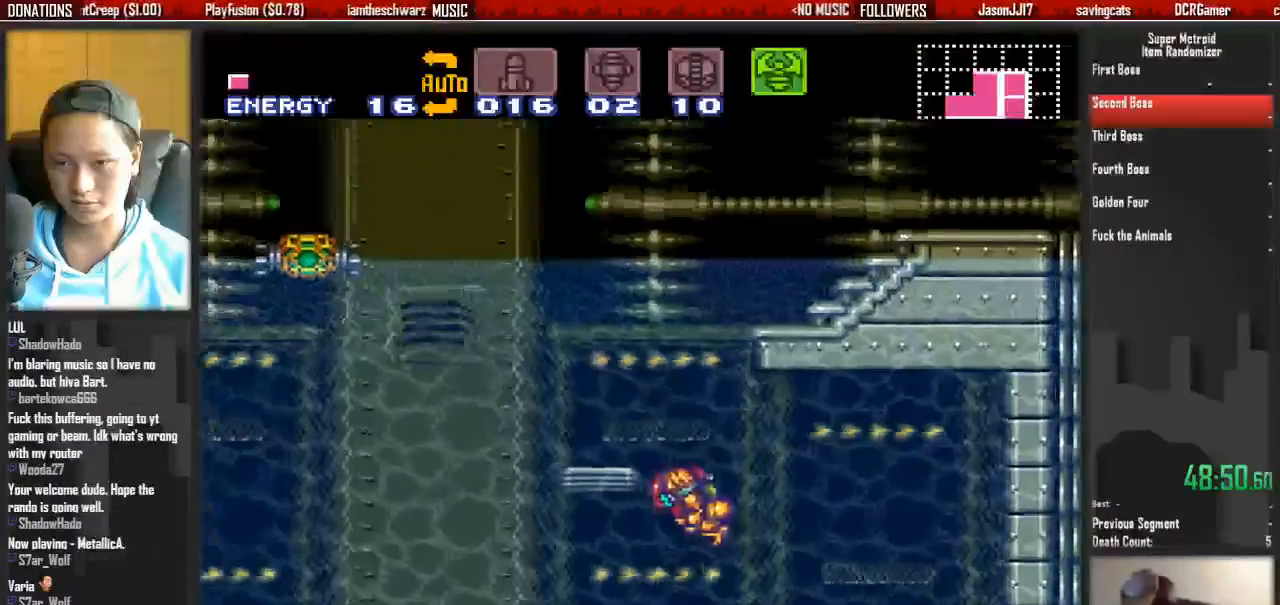
Gameplay with a controller (Nintendo layout); each line is a JSON object with the inputs held at the frame after it (dt_ms = milliseconds from this image to that frame). "events" lists button and stick changes between this image and that frame as [ms after this image, input, new state], when the widget could be followed in between. Not read: A L3 R3 SELECT.
{"dt_ms": 1000, "buttons": ["DPAD_RIGHT"]}
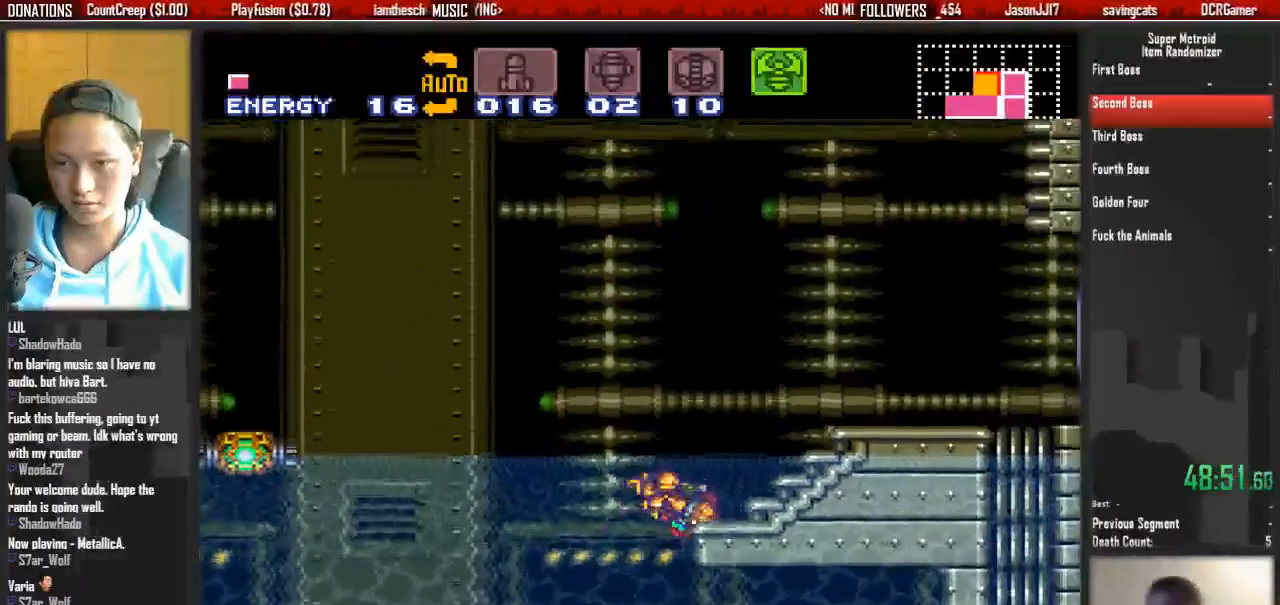
{"dt_ms": 500, "buttons": ["DPAD_RIGHT"], "events": [[200, "L1", "down"], [350, "B", "down"], [350, "L1", "up"], [433, "B", "up"]]}
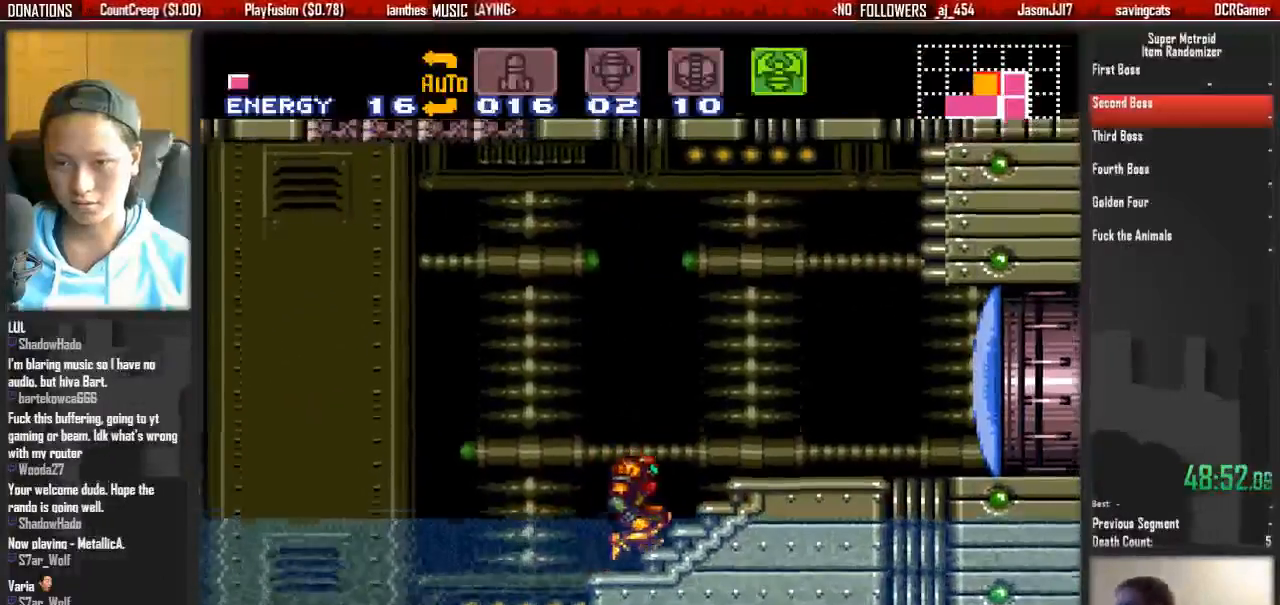
{"dt_ms": 1000, "buttons": ["R1", "DPAD_LEFT"]}
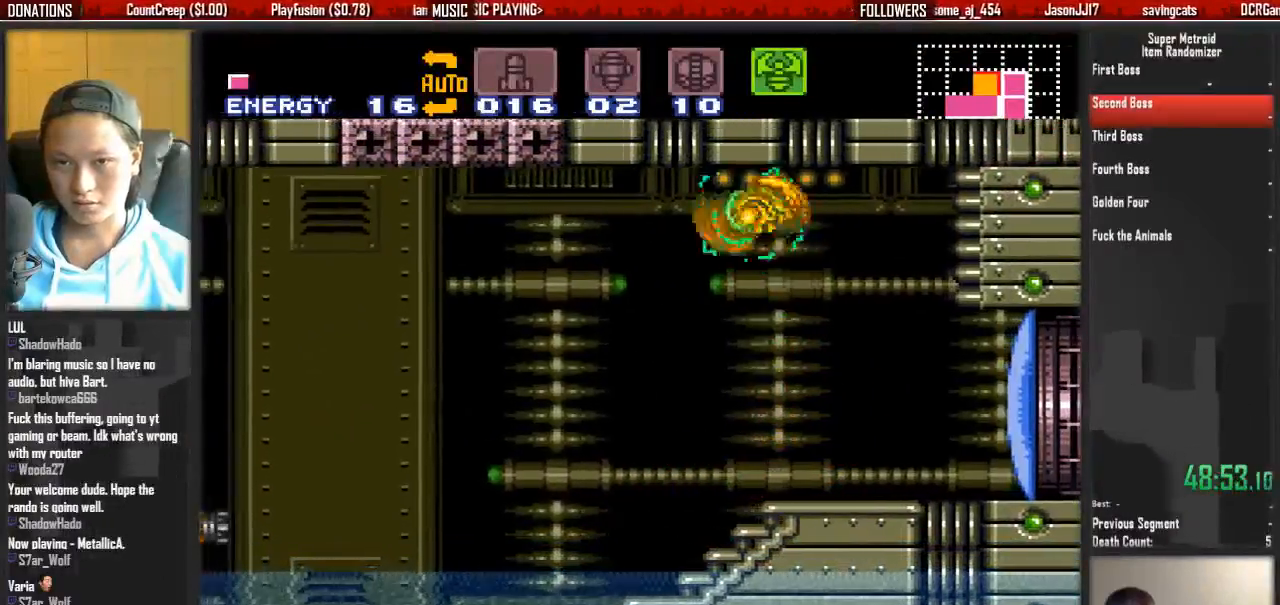
{"dt_ms": 500, "buttons": ["X", "R1", "DPAD_LEFT"]}